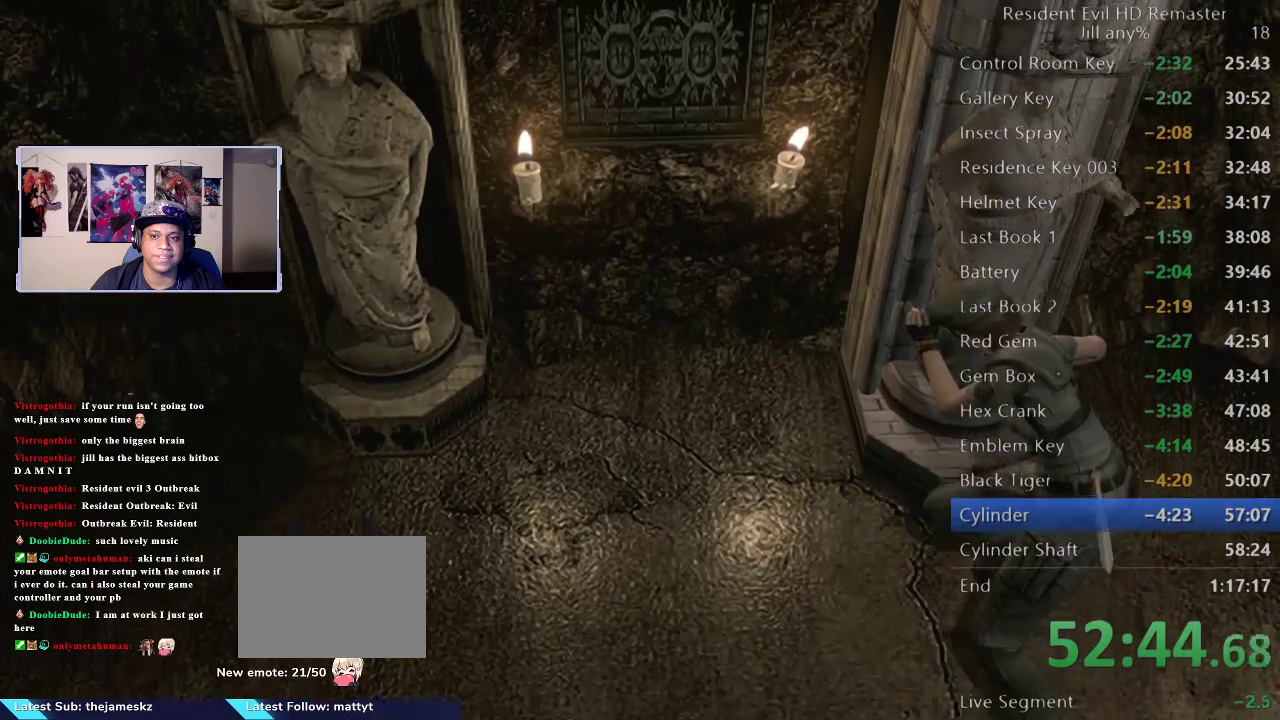
Gameplay with a controller (Xbox layout); each line is a JSON object with the inputs held at the frame after it. "events" lists button and stick changes between this image and that frame as [ms after this image, input, new state], when the widget could be followed in between. Not read: L1 R1.
{"buttons": [], "left_stick": "up-left", "right_stick": "center", "events": []}
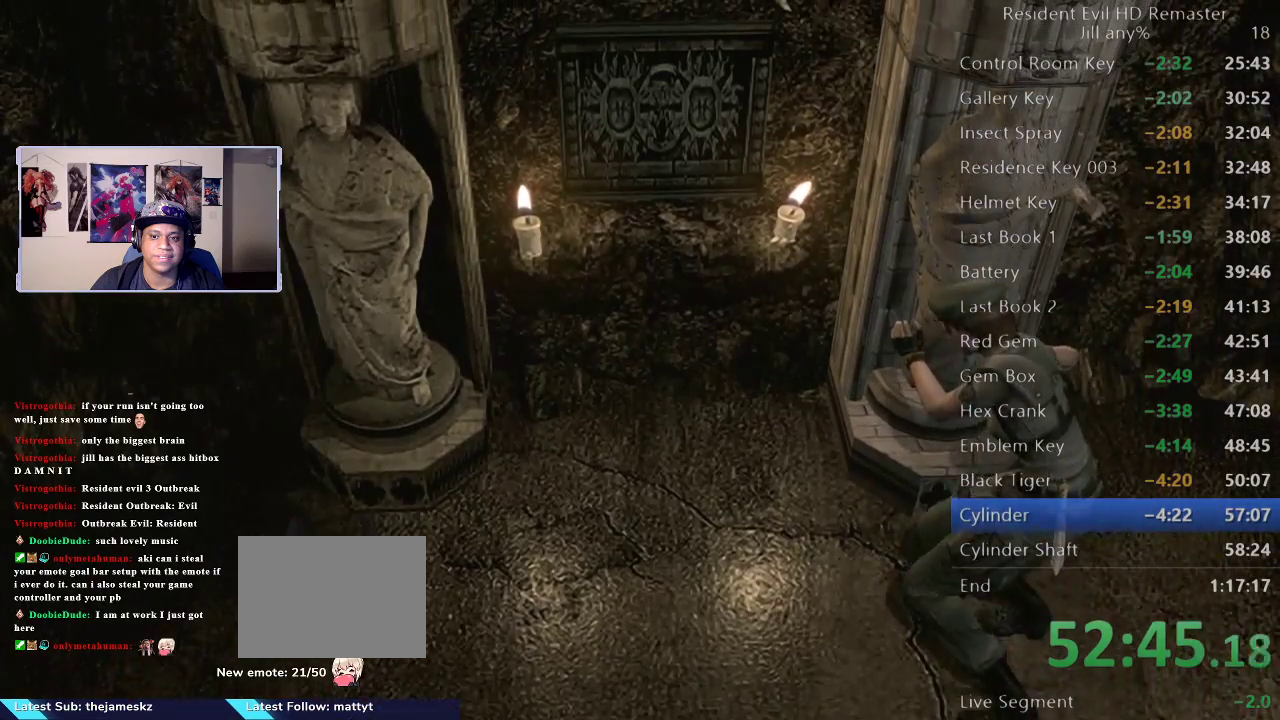
{"buttons": [], "left_stick": "up-left", "right_stick": "center", "events": []}
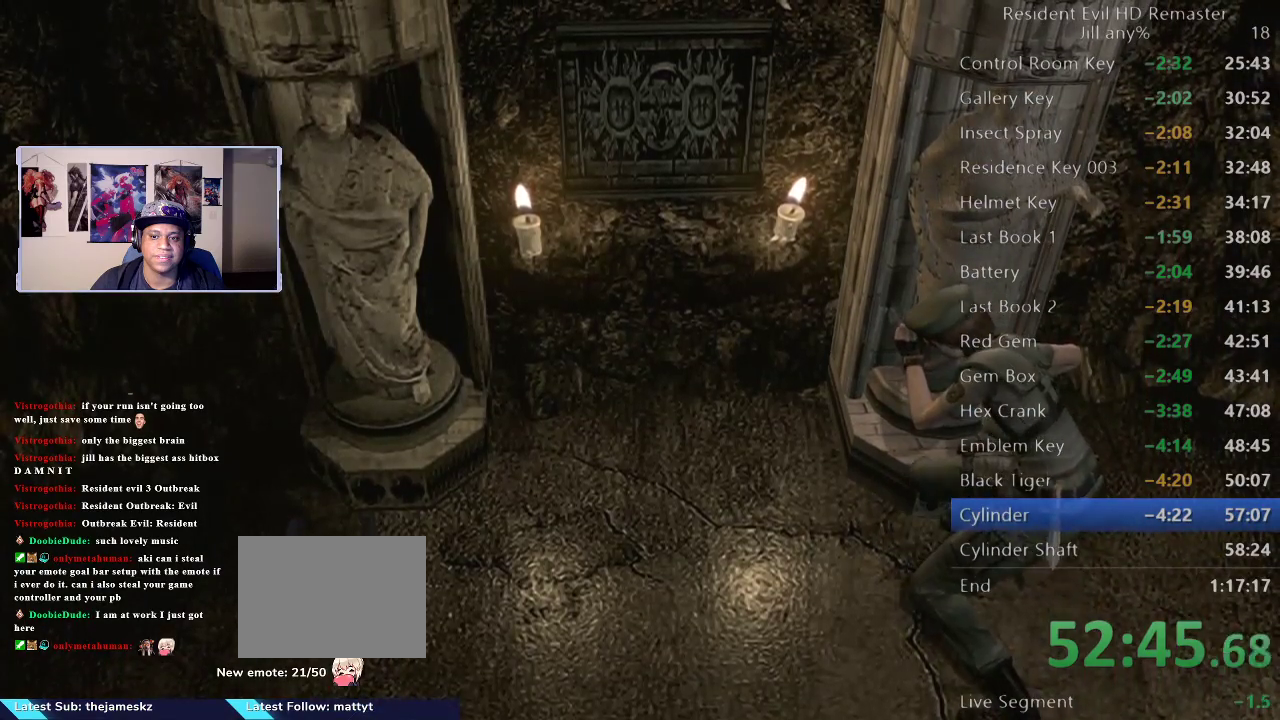
{"buttons": [], "left_stick": "center", "right_stick": "center", "events": [[417, "left_stick", "center"]]}
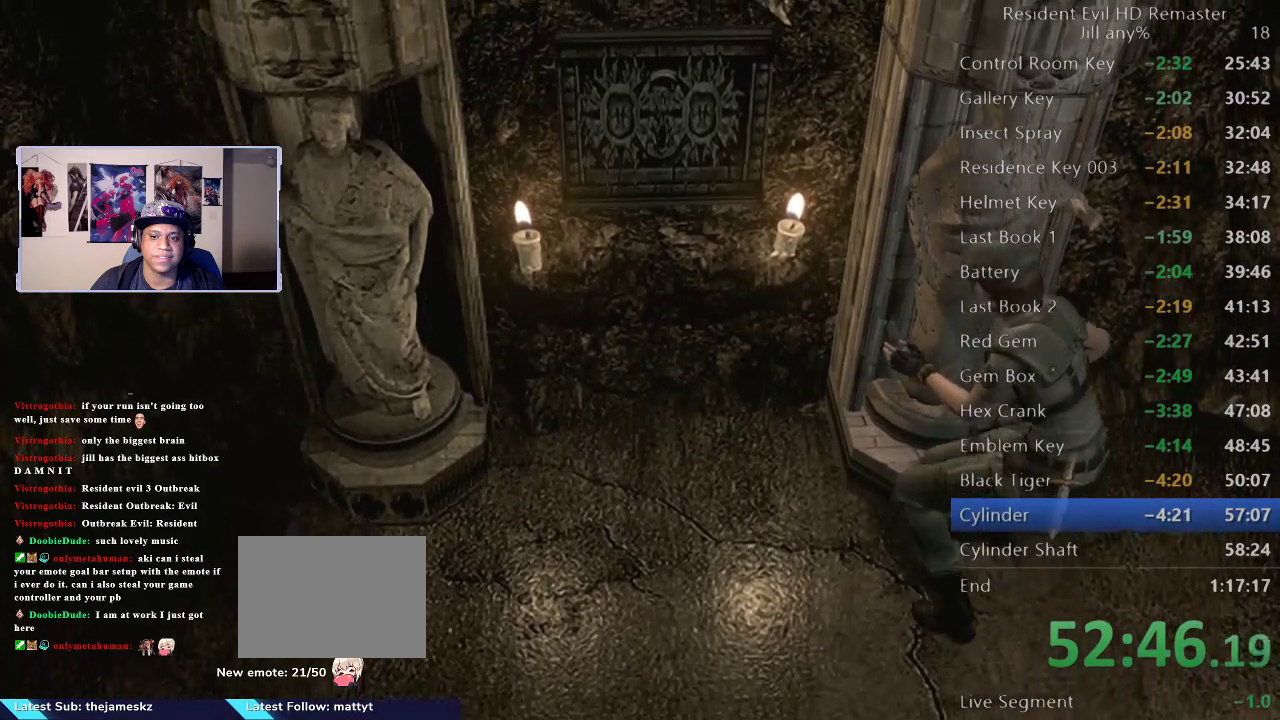
{"buttons": [], "left_stick": "center", "right_stick": "center", "events": [[67, "left_stick", "left"], [483, "left_stick", "center"]]}
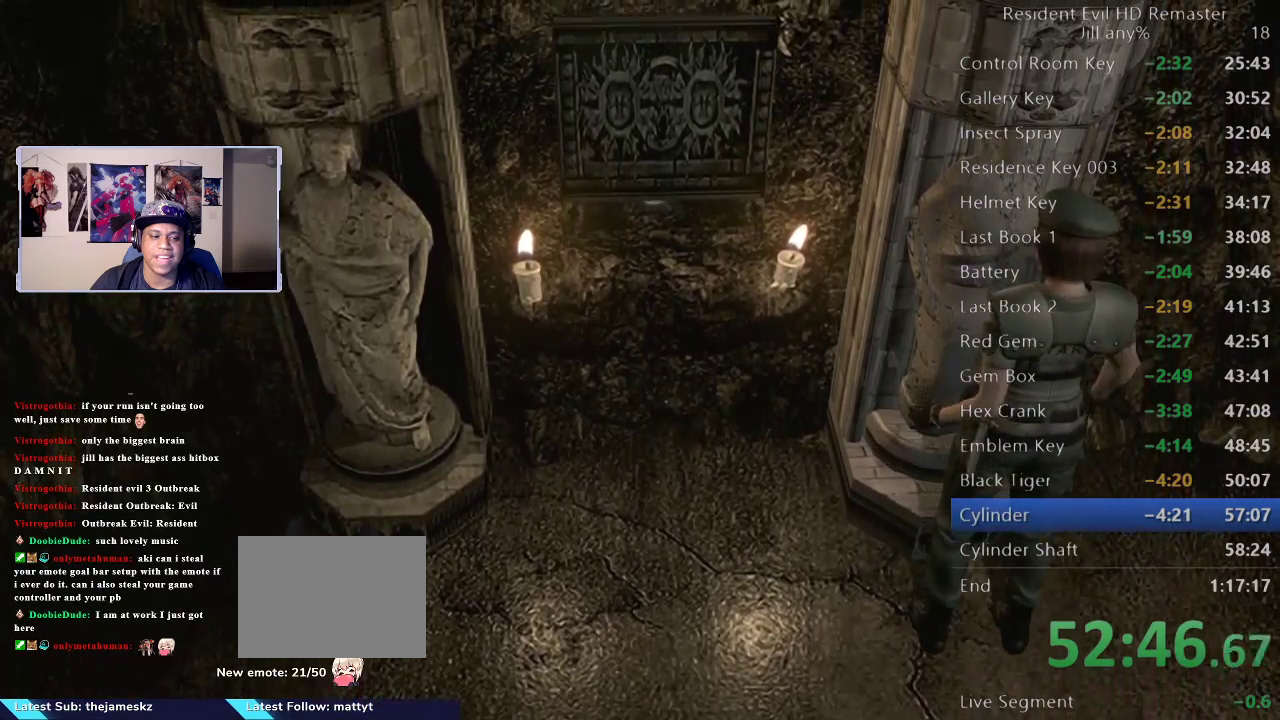
{"buttons": [], "left_stick": "left", "right_stick": "center", "events": [[83, "left_stick", "left"], [367, "left_stick", "center"], [467, "left_stick", "left"]]}
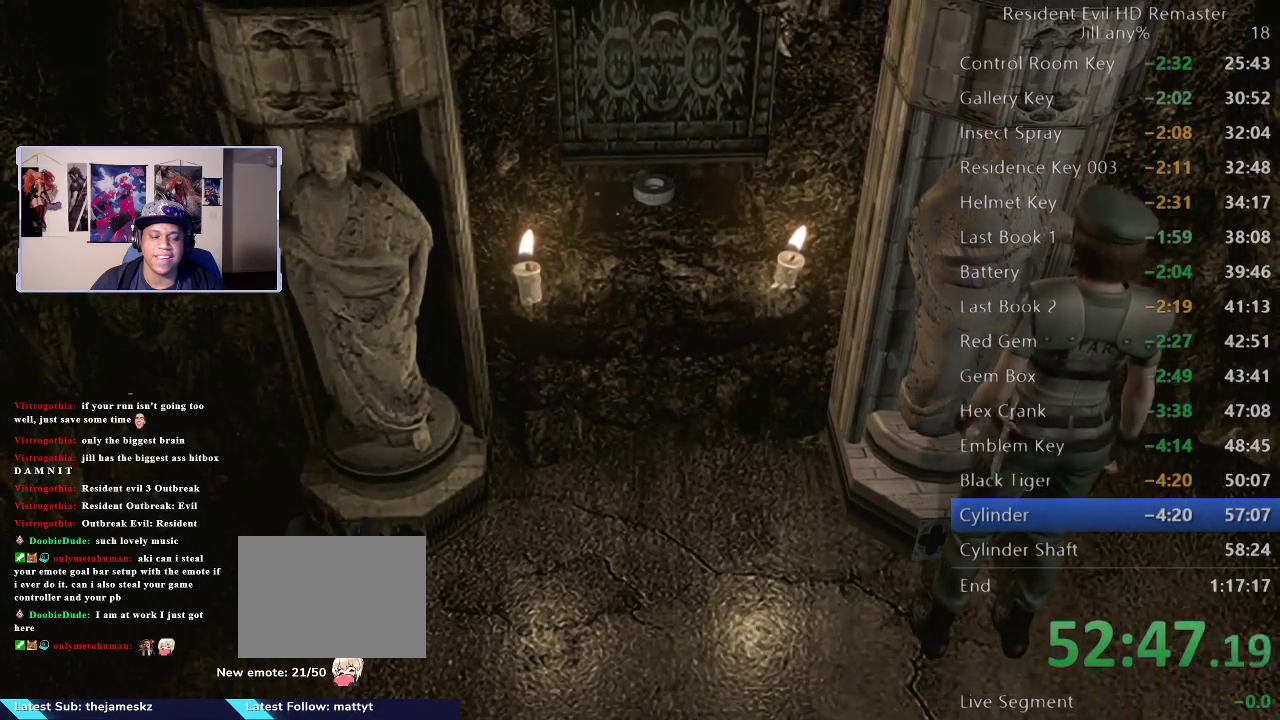
{"buttons": [], "left_stick": "down-left", "right_stick": "center", "events": [[317, "left_stick", "center"], [383, "left_stick", "down-left"]]}
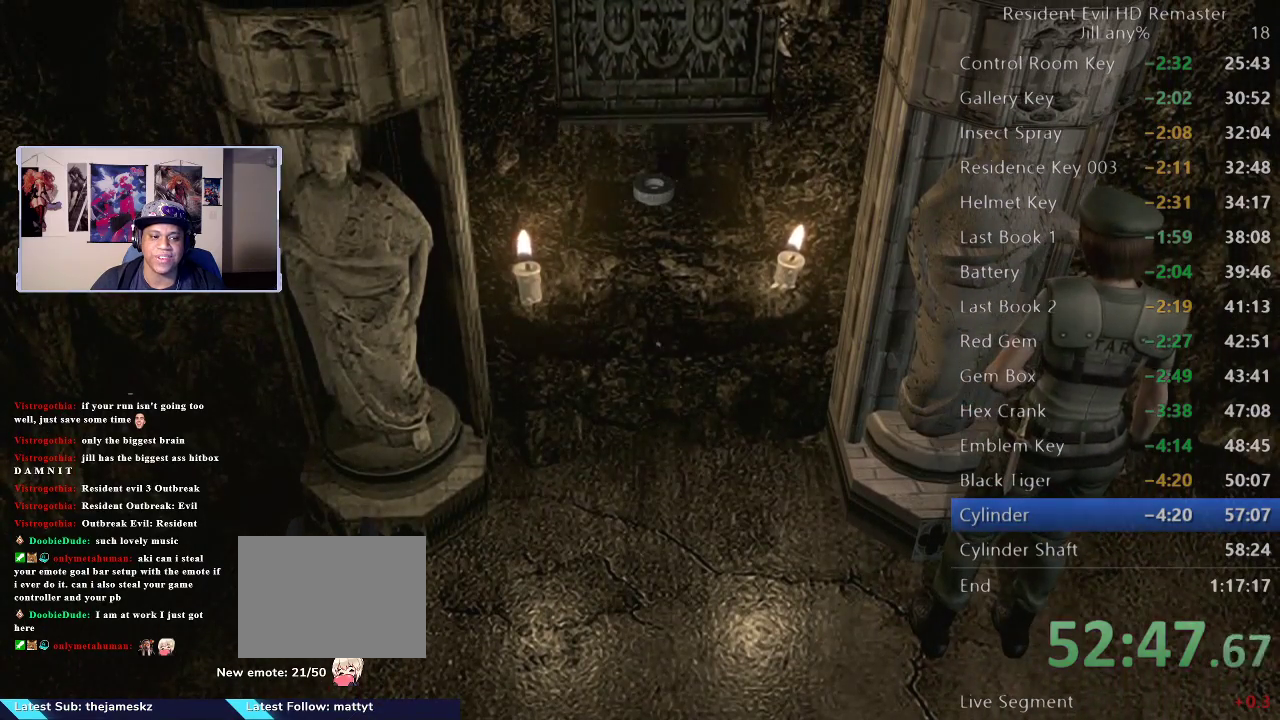
{"buttons": [], "left_stick": "center", "right_stick": "center", "events": [[17, "left_stick", "center"], [100, "left_stick", "down-left"], [250, "left_stick", "center"], [317, "left_stick", "down"], [383, "left_stick", "down-left"], [483, "left_stick", "center"]]}
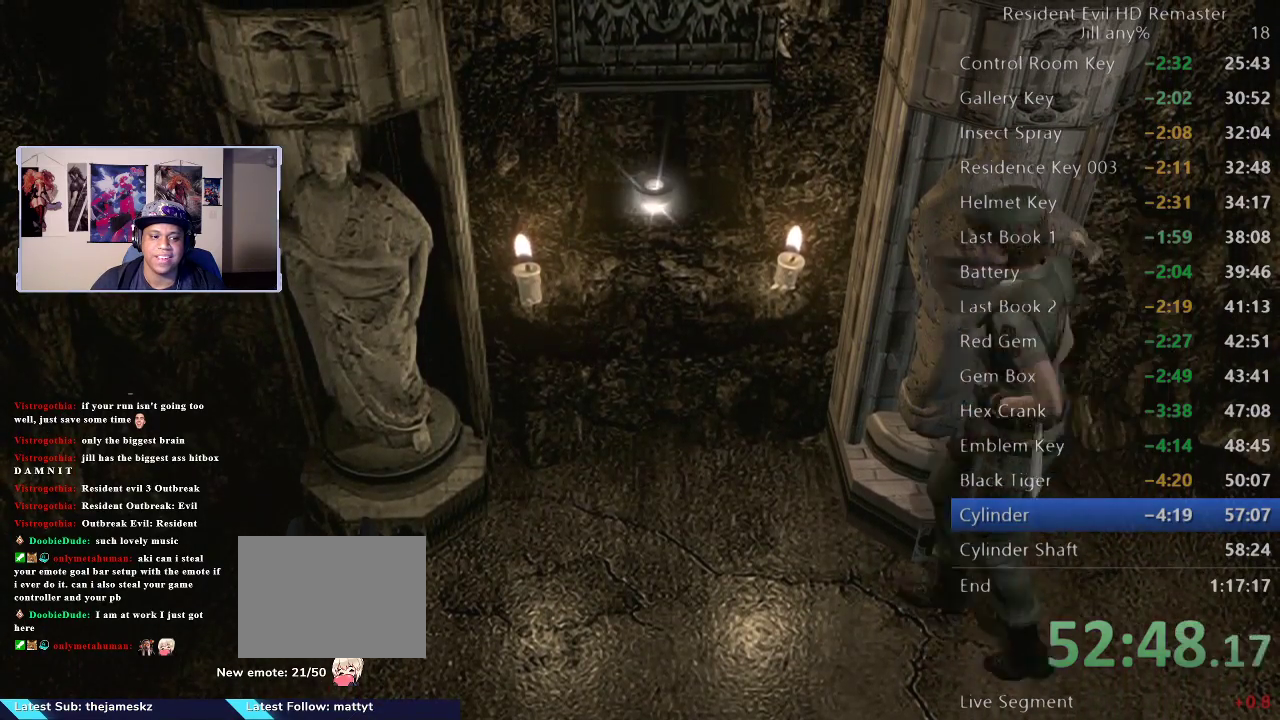
{"buttons": [], "left_stick": "up", "right_stick": "center", "events": [[83, "left_stick", "left"], [217, "left_stick", "up-left"], [483, "left_stick", "up"]]}
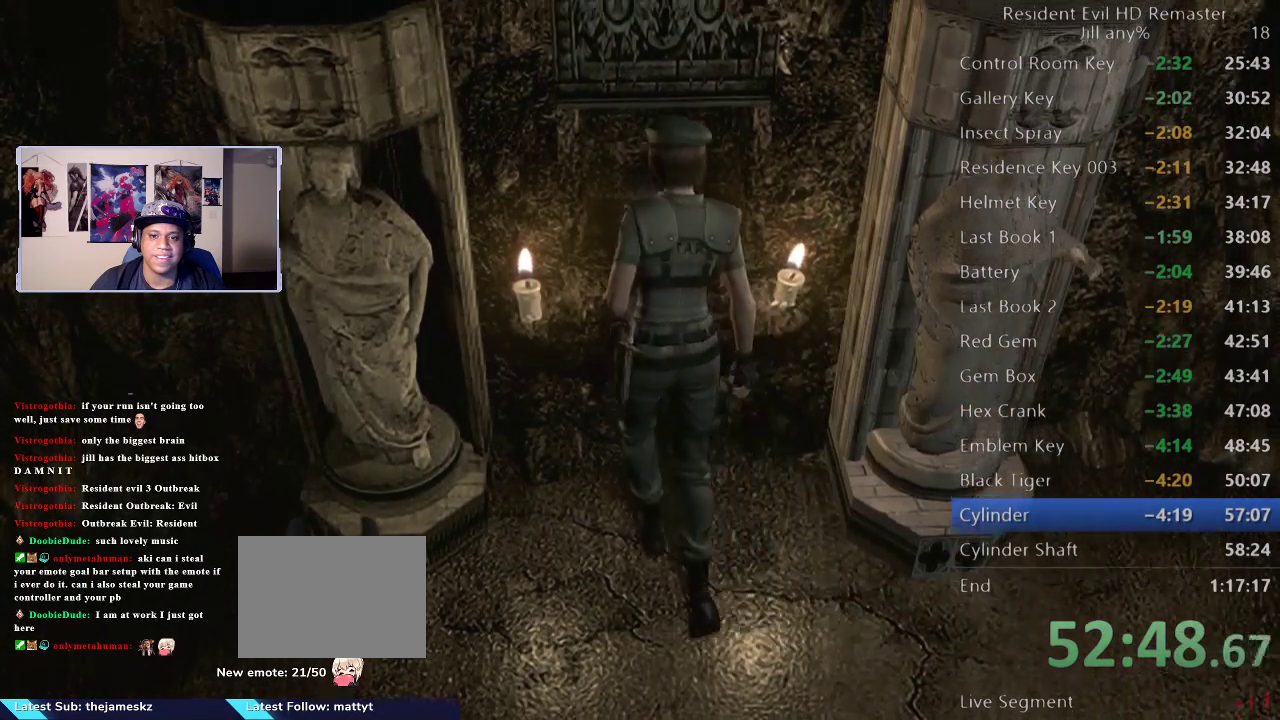
{"buttons": ["A"], "left_stick": "center", "right_stick": "center", "events": [[33, "A", "down"], [167, "A", "up"], [217, "left_stick", "center"], [283, "A", "down"]]}
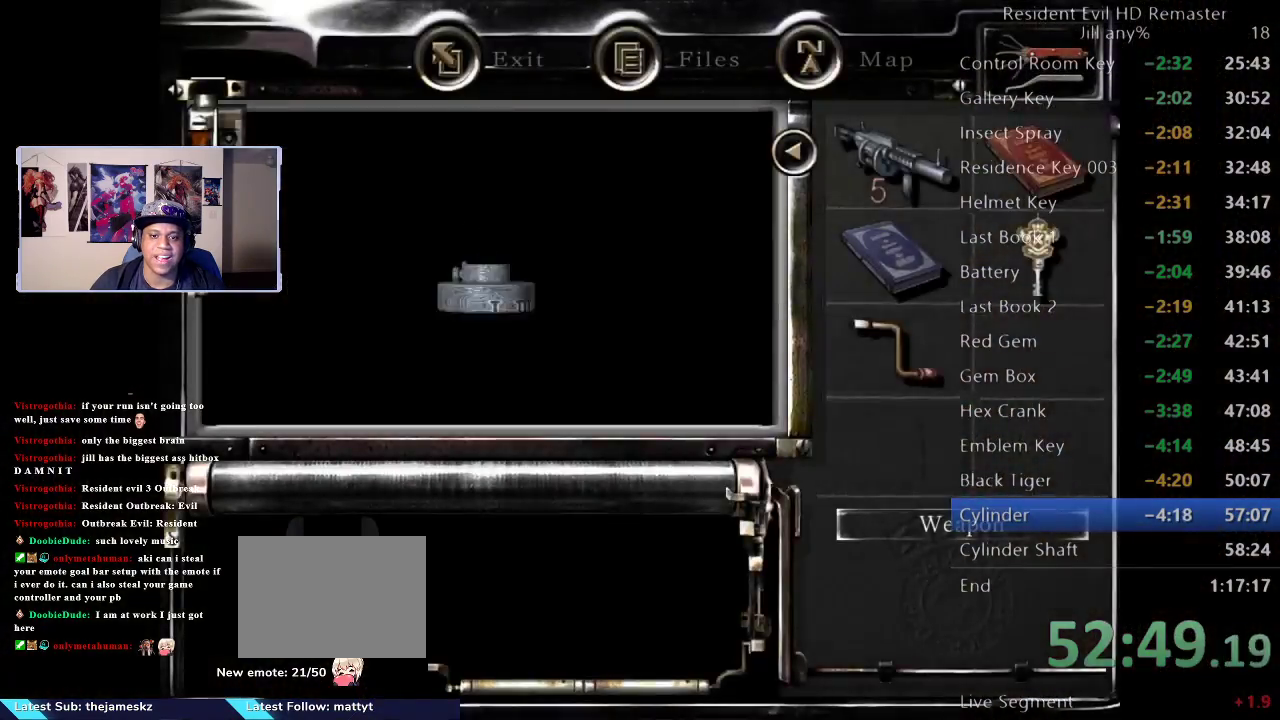
{"buttons": ["A"], "left_stick": "center", "right_stick": "center", "events": [[83, "A", "up"], [167, "A", "down"], [333, "A", "up"], [433, "A", "down"]]}
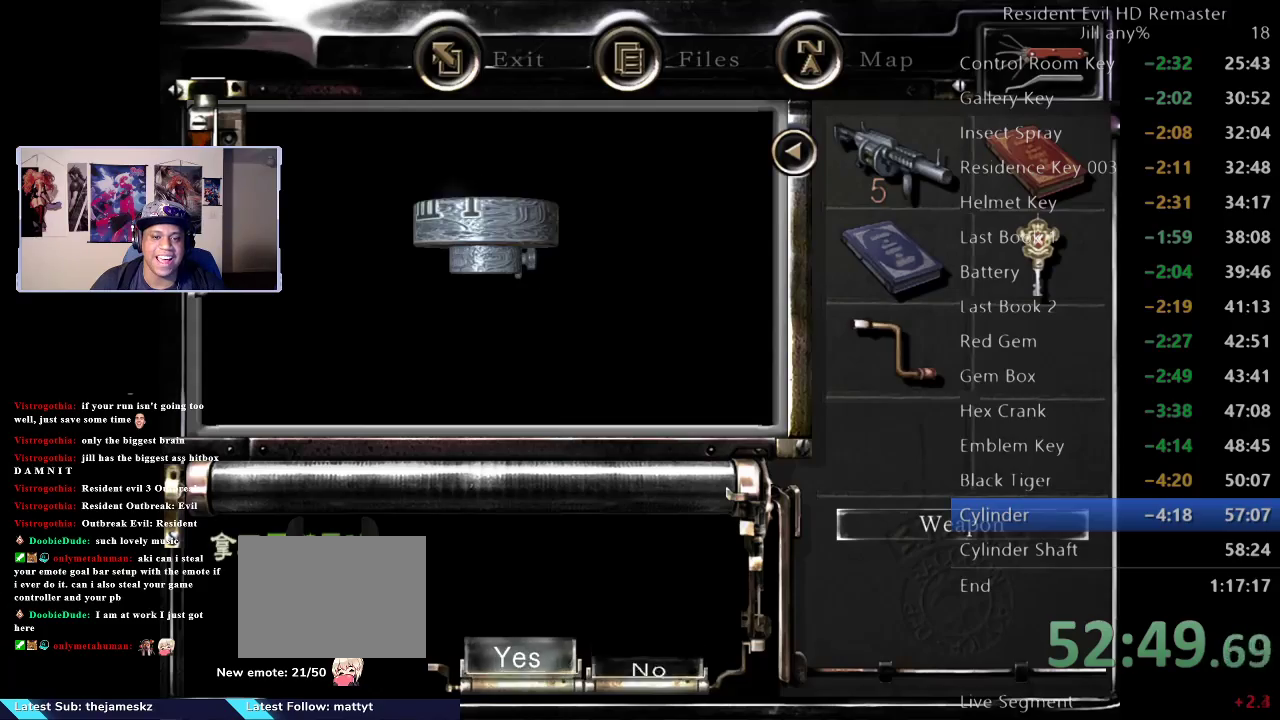
{"buttons": [], "left_stick": "down", "right_stick": "center", "events": [[83, "A", "up"], [183, "A", "down"], [283, "A", "up"], [483, "left_stick", "down"]]}
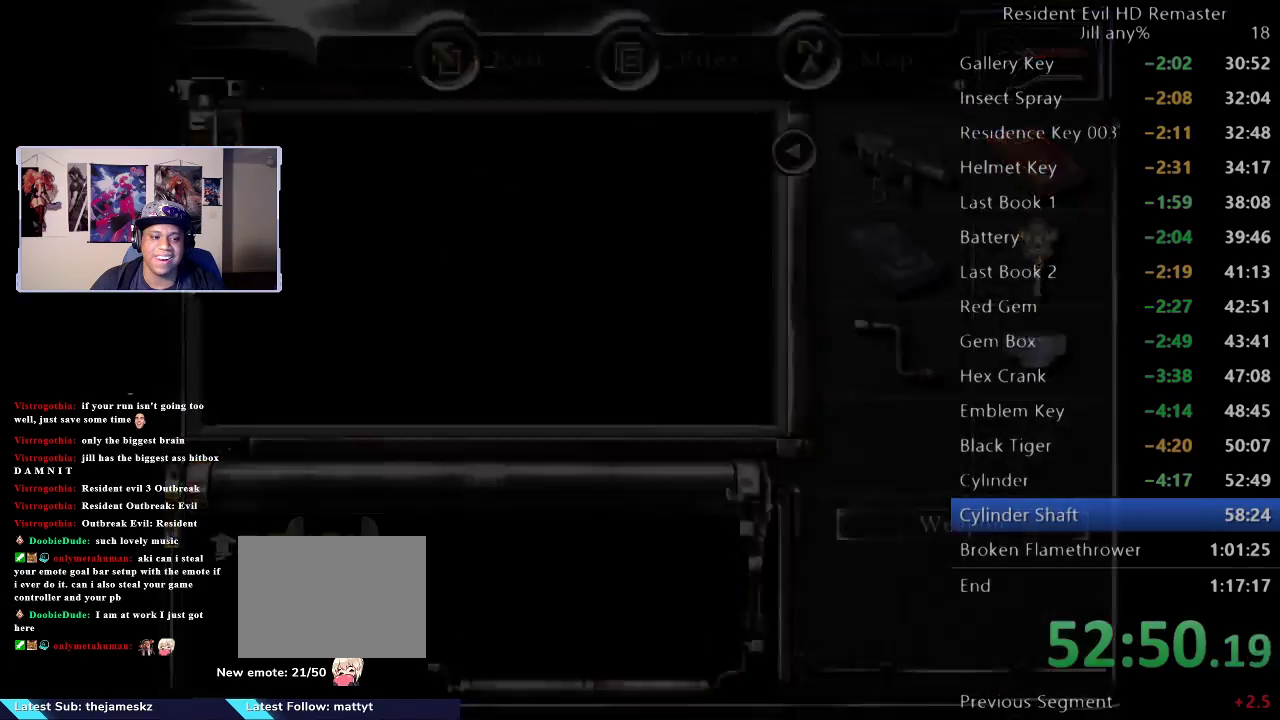
{"buttons": [], "left_stick": "down-right", "right_stick": "center", "events": [[400, "left_stick", "down-right"]]}
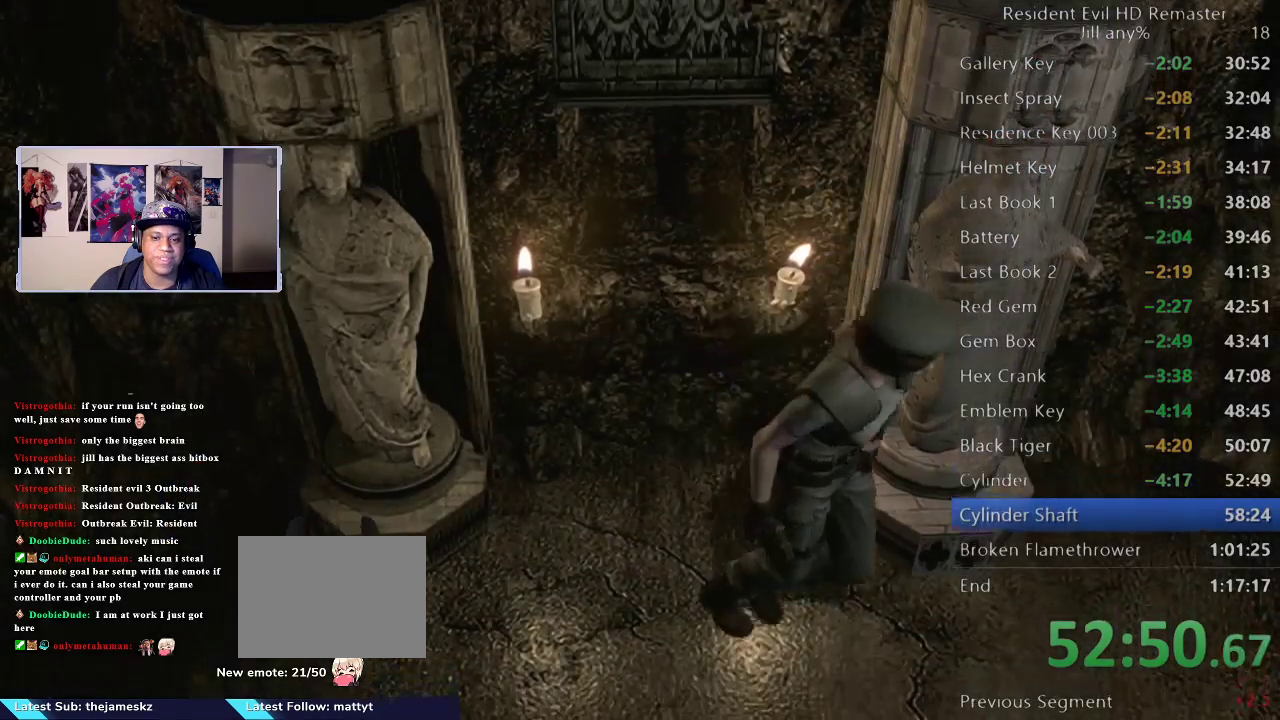
{"buttons": [], "left_stick": "down-right", "right_stick": "center", "events": []}
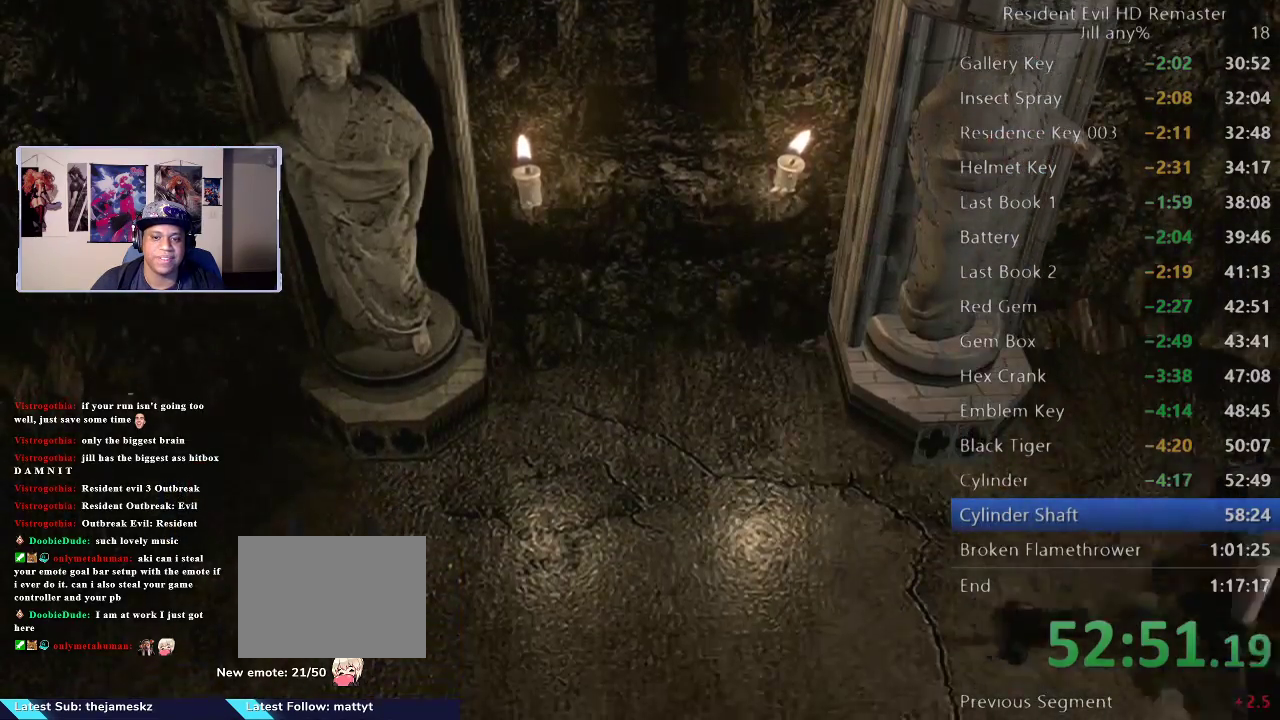
{"buttons": [], "left_stick": "down", "right_stick": "center", "events": [[200, "left_stick", "down"]]}
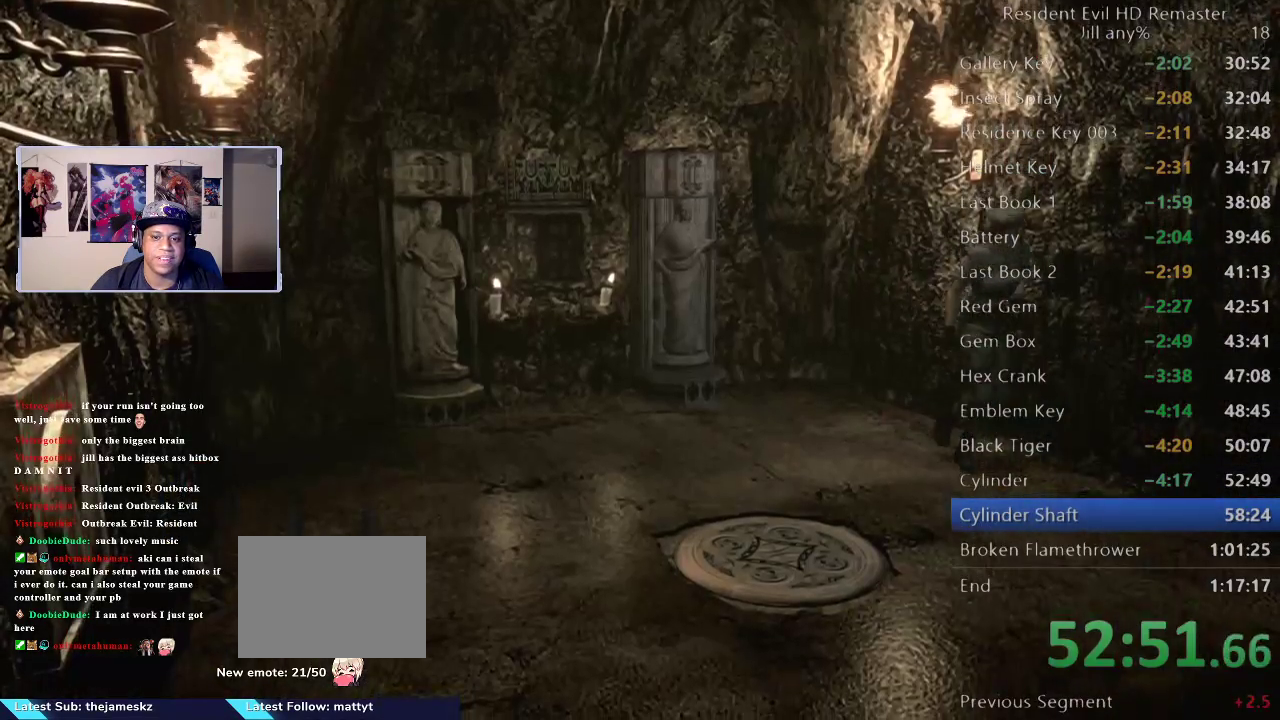
{"buttons": [], "left_stick": "down", "right_stick": "center", "events": []}
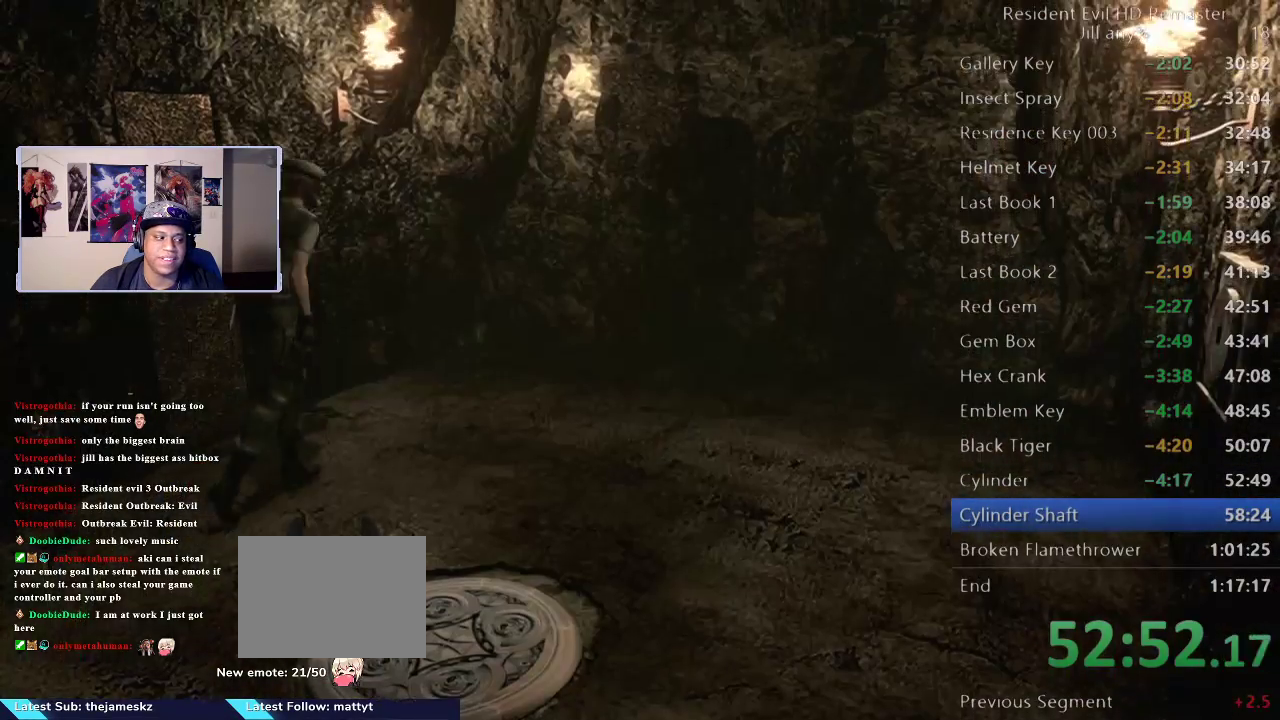
{"buttons": [], "left_stick": "right", "right_stick": "center", "events": [[350, "left_stick", "right"]]}
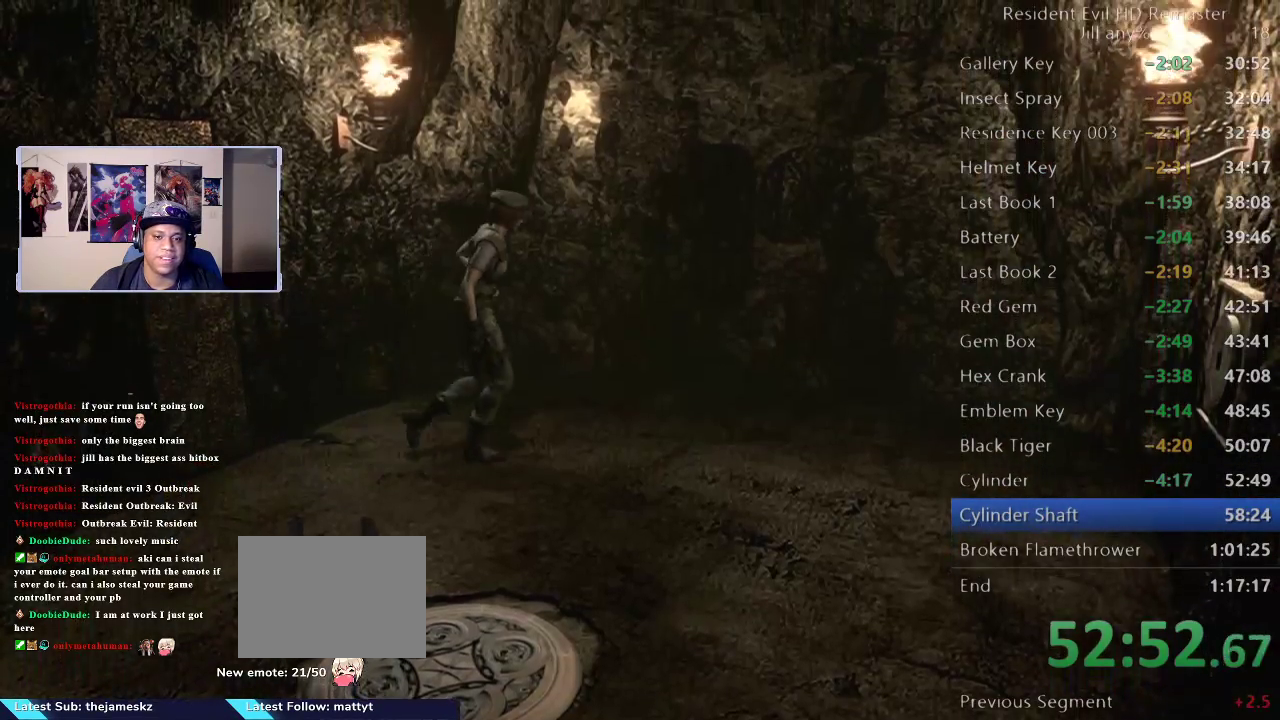
{"buttons": [], "left_stick": "right", "right_stick": "center", "events": [[100, "left_stick", "down-right"], [217, "left_stick", "right"]]}
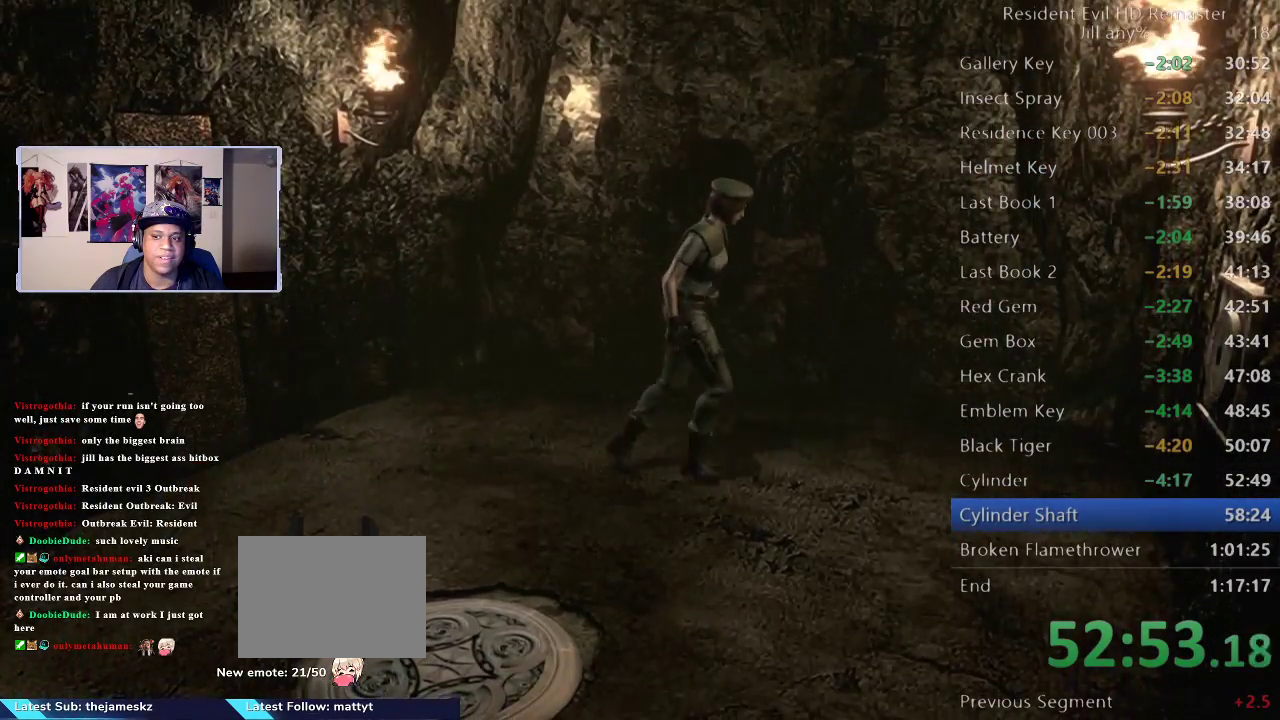
{"buttons": [], "left_stick": "right", "right_stick": "center", "events": []}
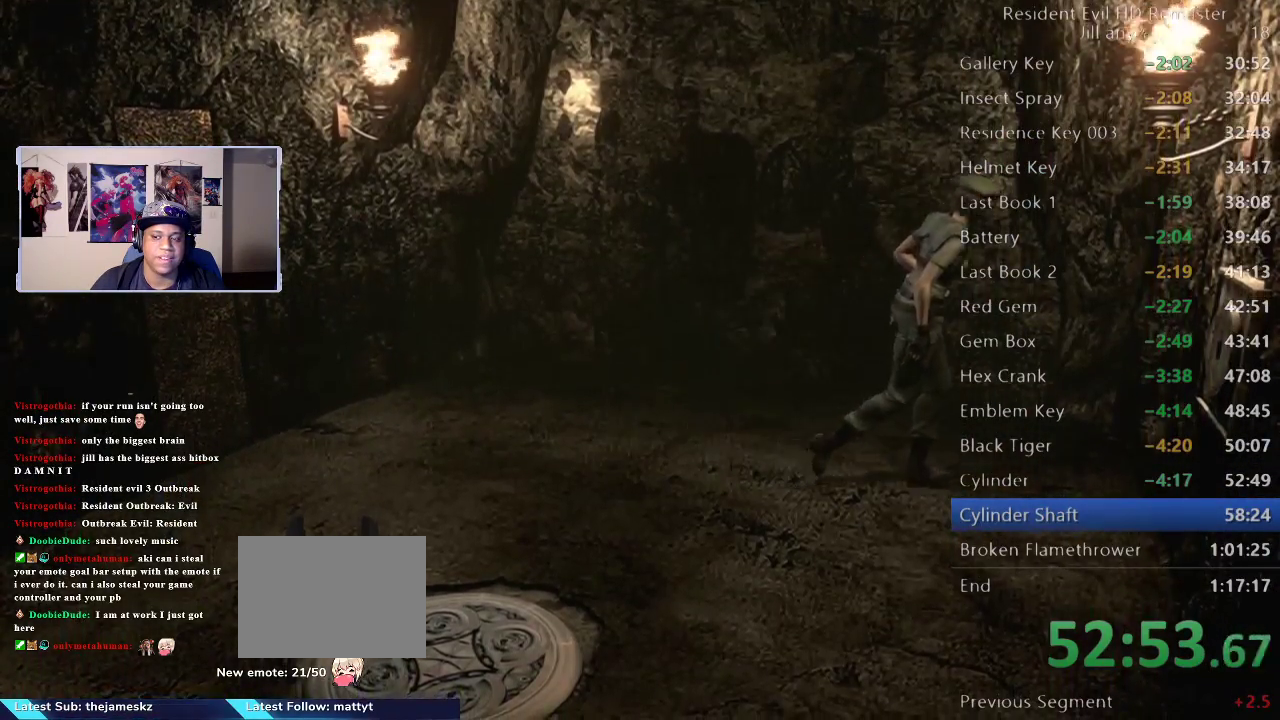
{"buttons": ["A"], "left_stick": "up-right", "right_stick": "center", "events": [[367, "left_stick", "up-right"], [467, "A", "down"]]}
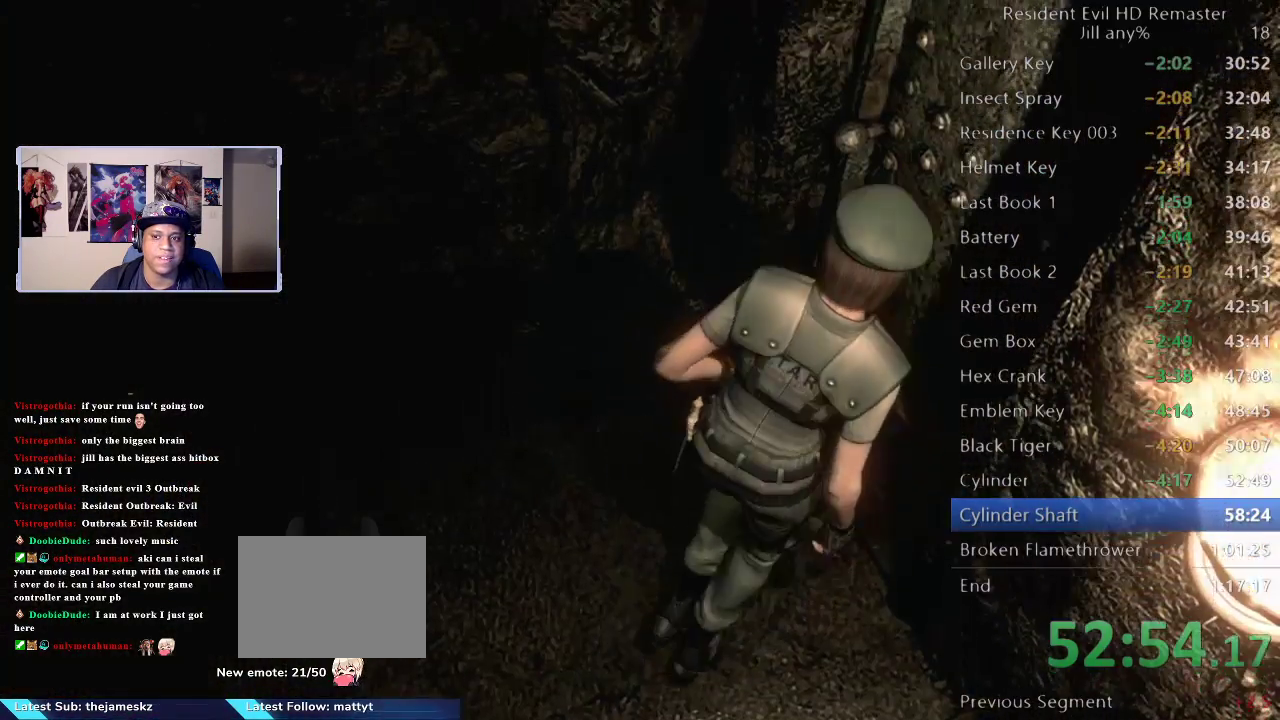
{"buttons": [], "left_stick": "center", "right_stick": "center", "events": [[100, "A", "up"], [133, "left_stick", "right"], [200, "A", "down"], [233, "left_stick", "center"], [317, "A", "up"]]}
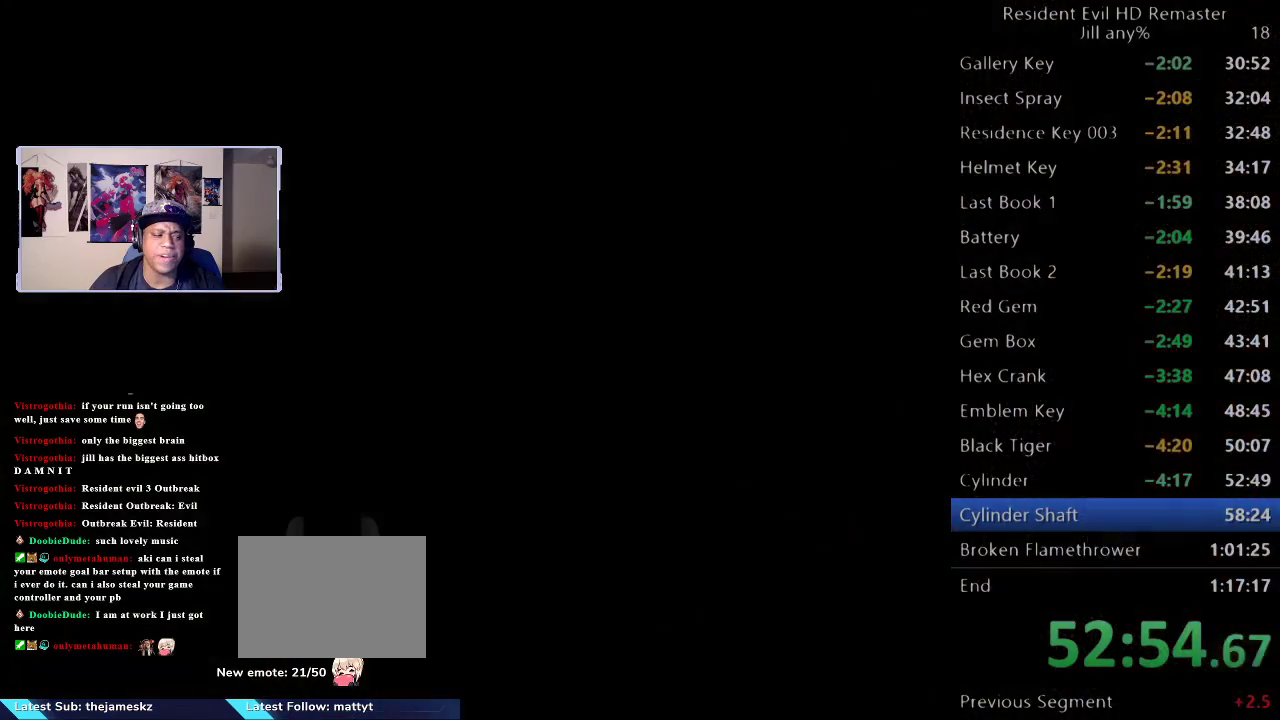
{"buttons": [], "left_stick": "down-right", "right_stick": "center", "events": [[283, "left_stick", "down"], [483, "left_stick", "down-right"]]}
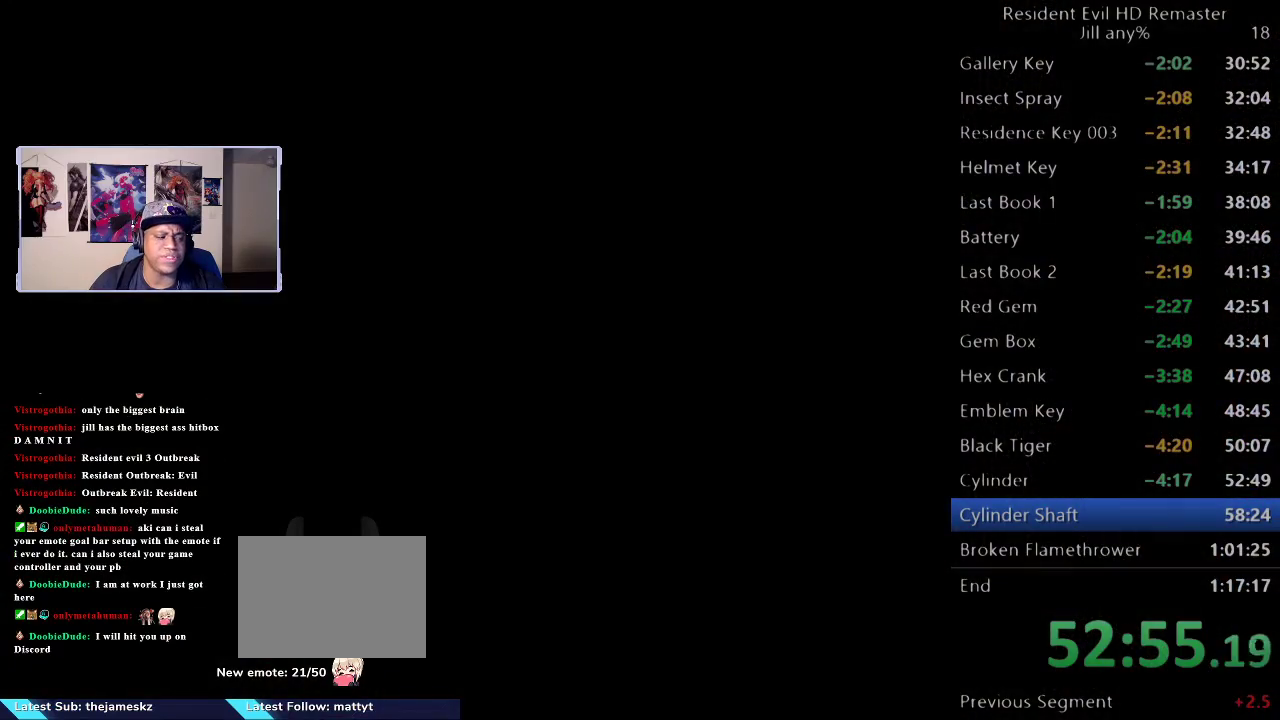
{"buttons": [], "left_stick": "down", "right_stick": "center", "events": [[67, "left_stick", "down"]]}
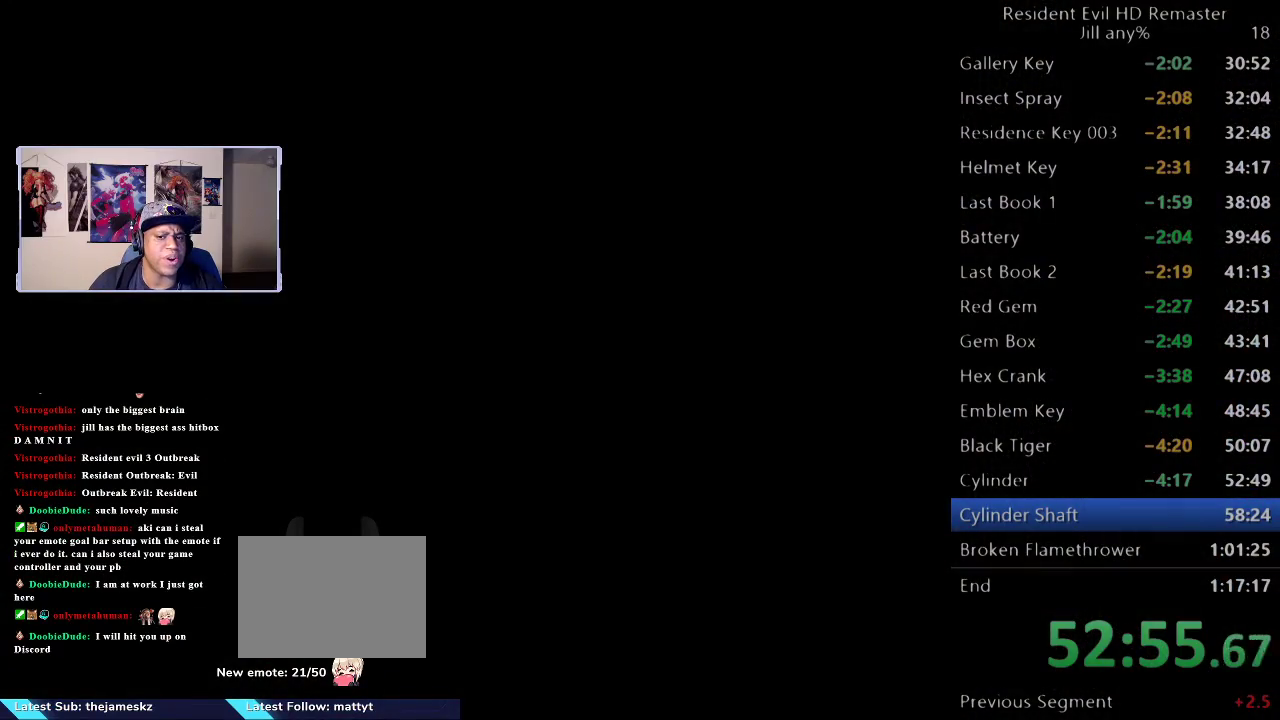
{"buttons": [], "left_stick": "down-right", "right_stick": "center", "events": [[417, "left_stick", "down-right"]]}
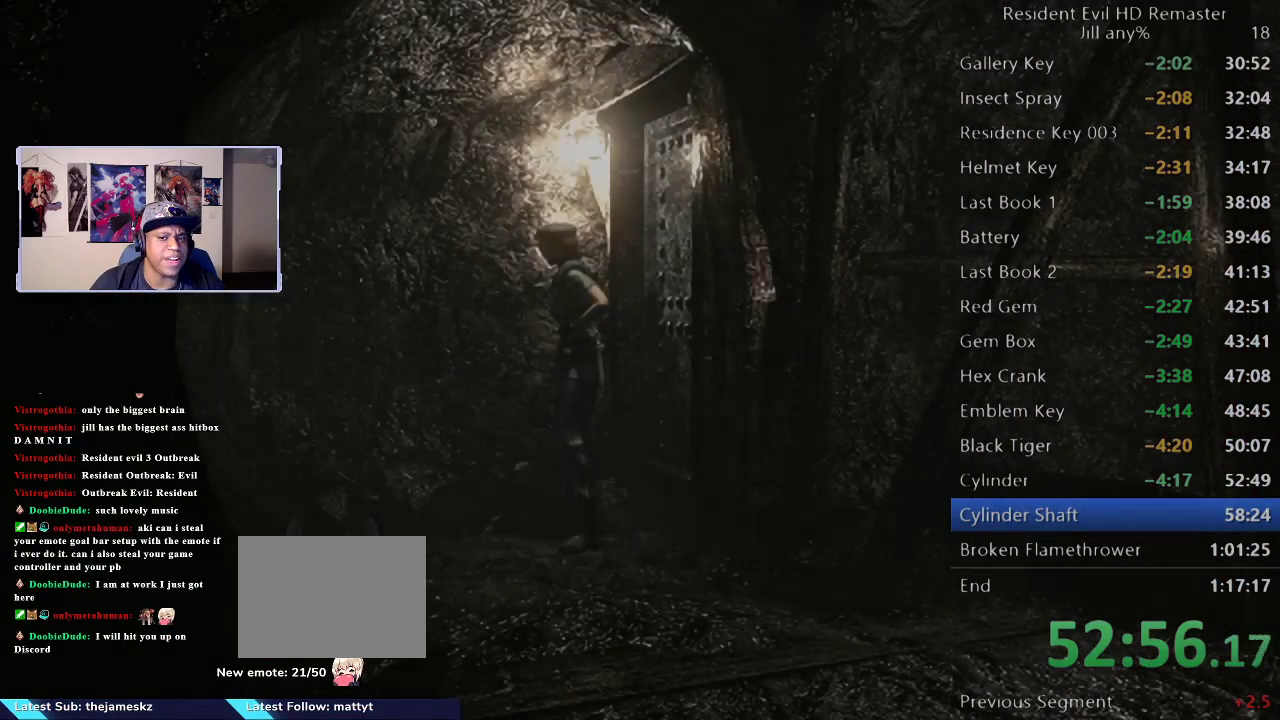
{"buttons": [], "left_stick": "down", "right_stick": "center", "events": [[50, "left_stick", "down"]]}
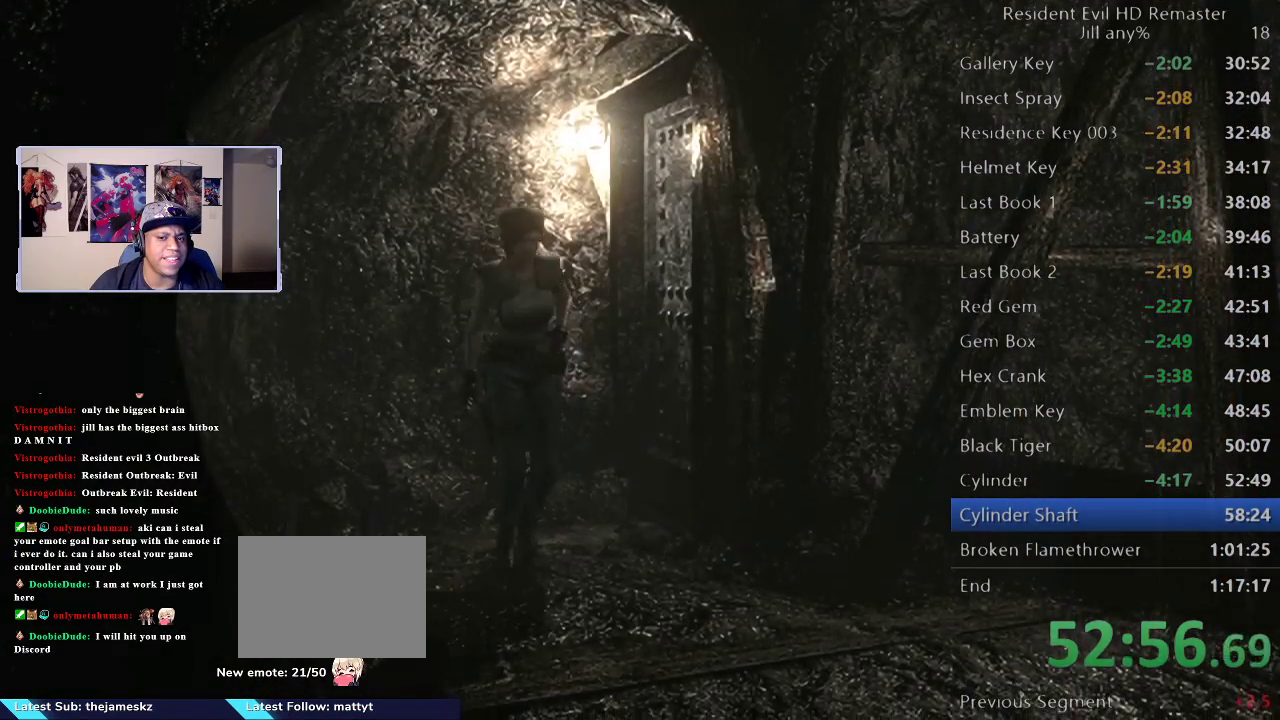
{"buttons": [], "left_stick": "down", "right_stick": "center", "events": [[67, "left_stick", "down-right"], [467, "left_stick", "down"]]}
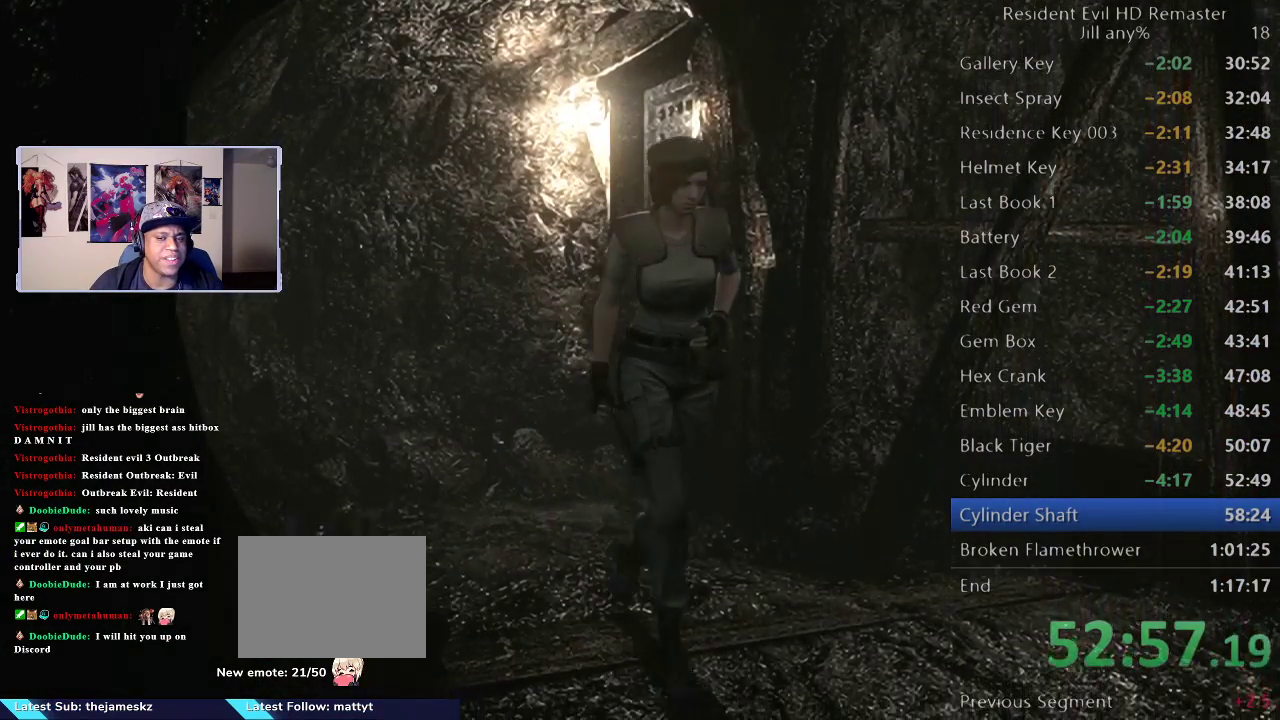
{"buttons": [], "left_stick": "down-right", "right_stick": "center", "events": [[133, "left_stick", "down-right"]]}
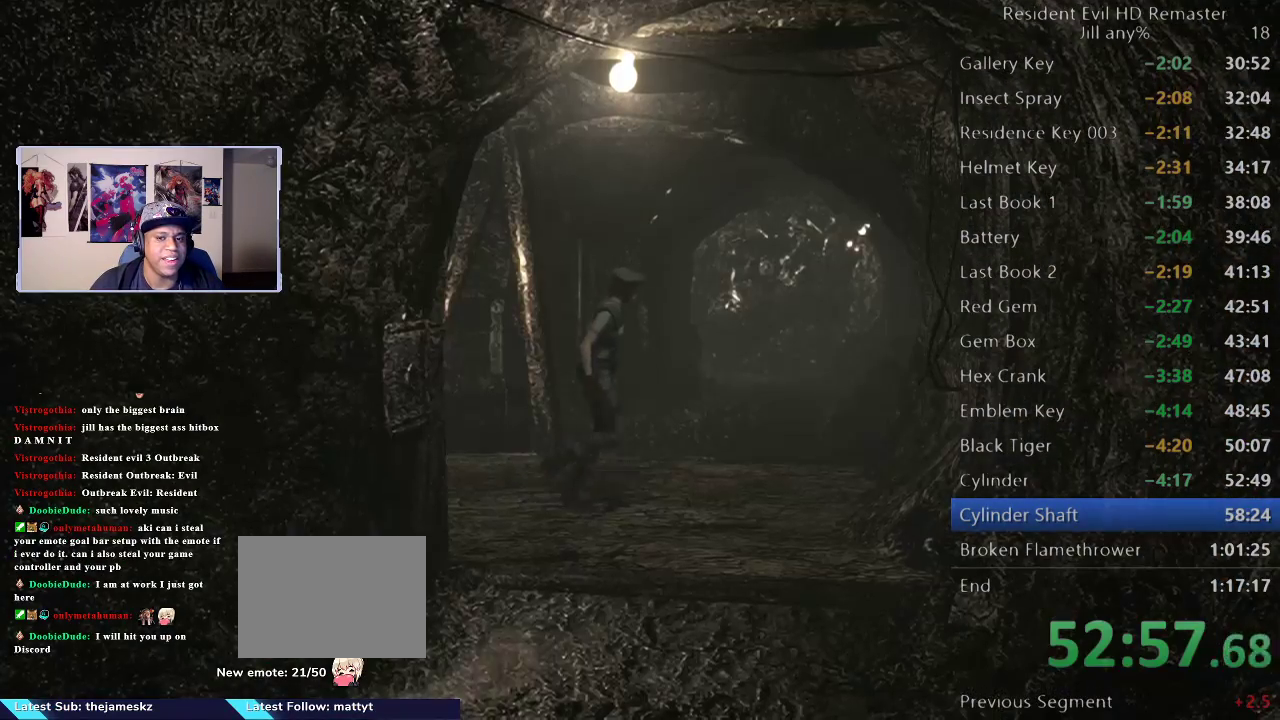
{"buttons": [], "left_stick": "down", "right_stick": "center", "events": [[67, "left_stick", "down"]]}
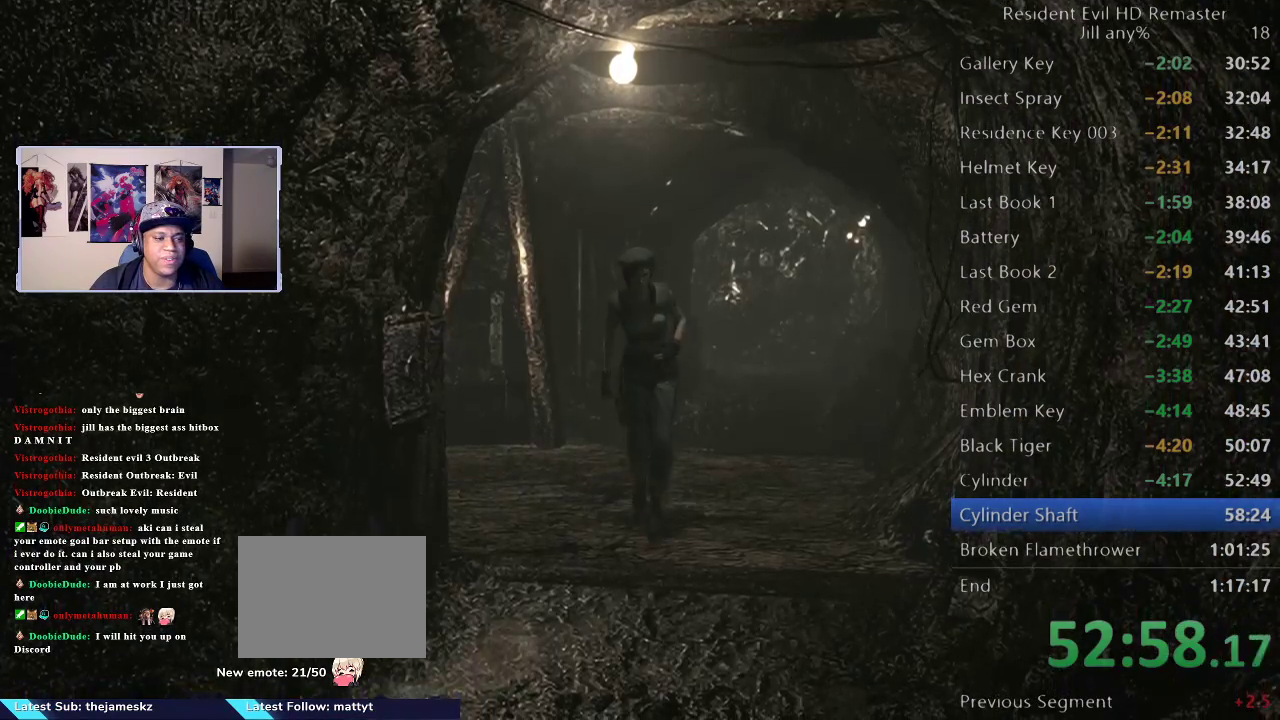
{"buttons": [], "left_stick": "down", "right_stick": "center", "events": []}
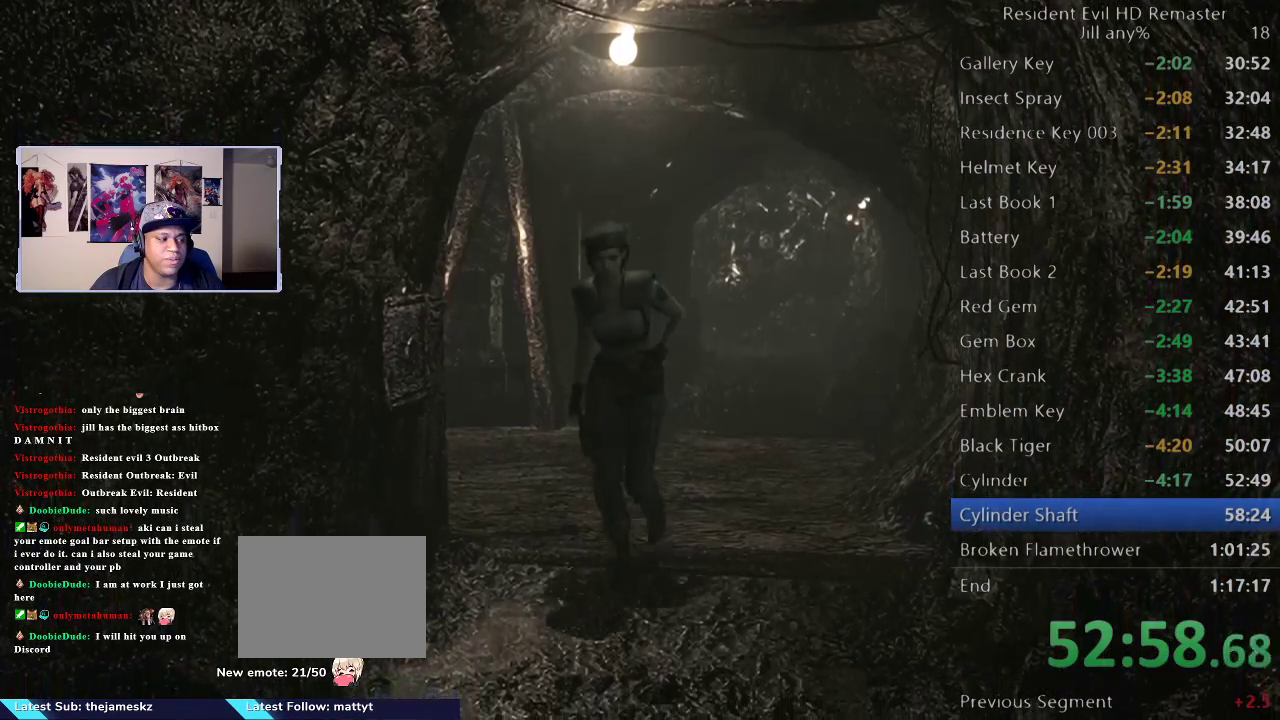
{"buttons": [], "left_stick": "down", "right_stick": "center", "events": []}
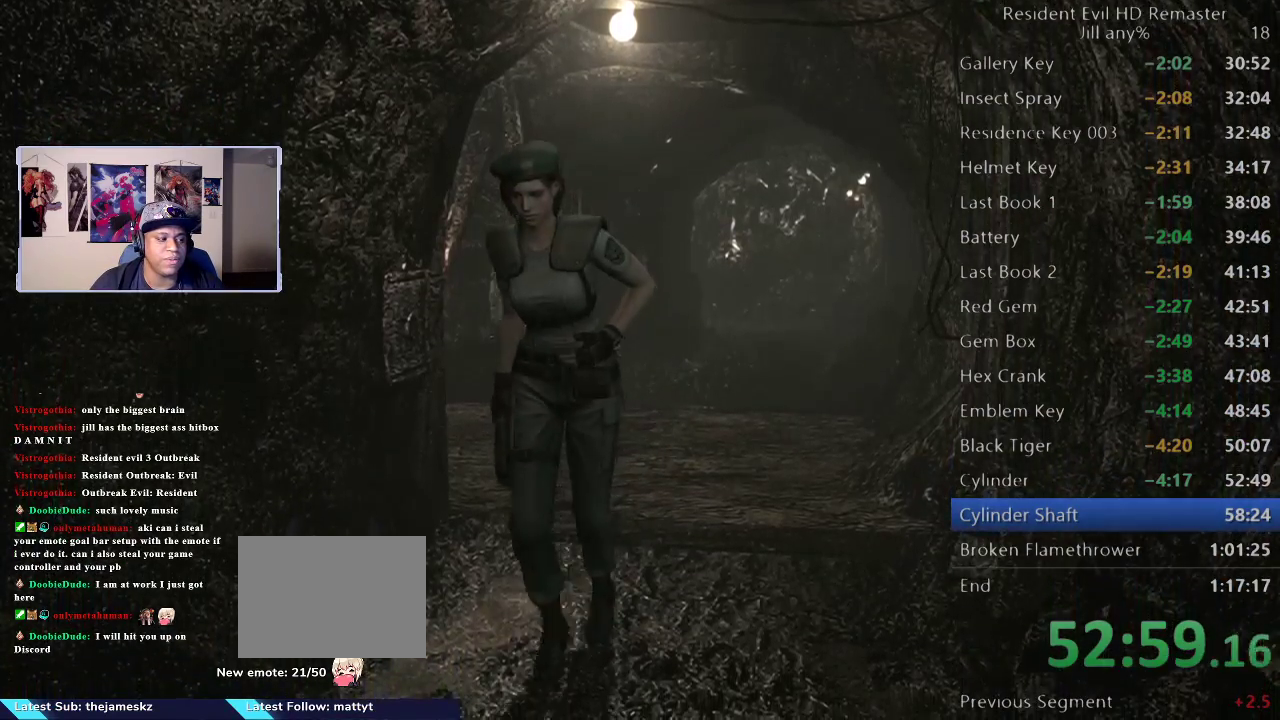
{"buttons": [], "left_stick": "down", "right_stick": "center", "events": []}